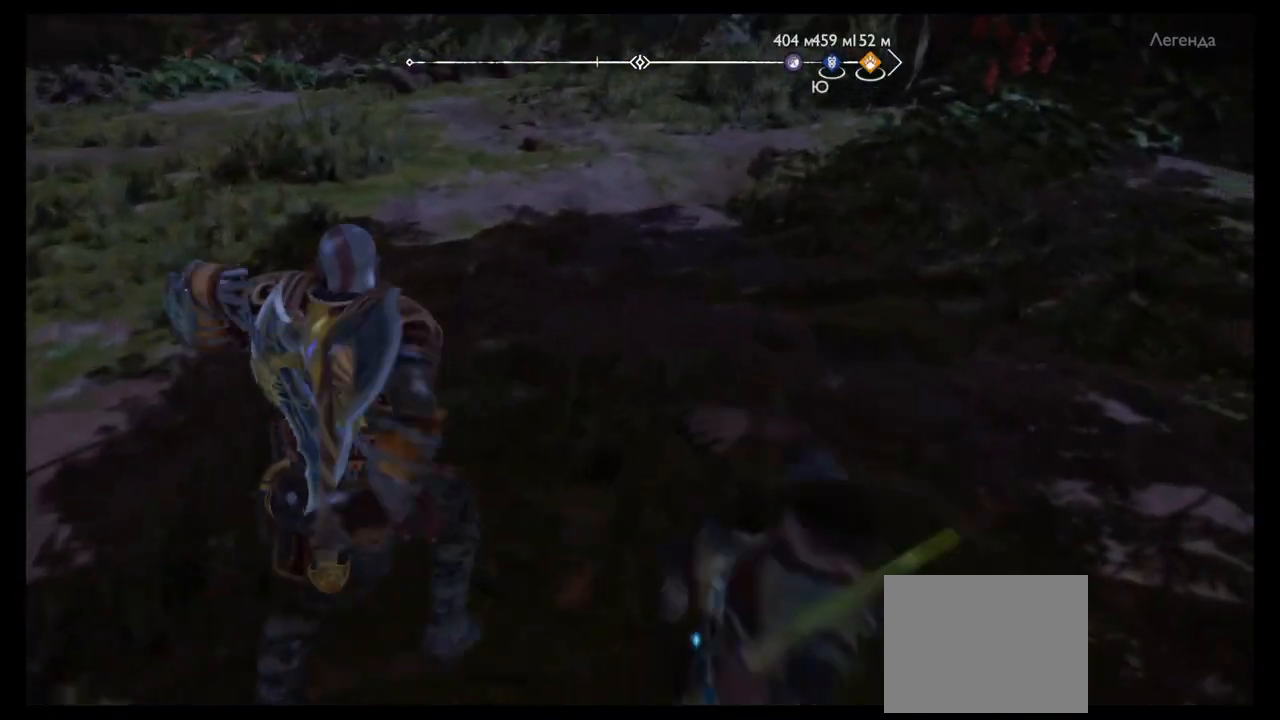
Gameplay with a controller (PlayStation layout); each line is a JSON object with the inputs held at the frame after it. "events" lists button and stick changes between this image and that frame as [ms after this image, input, new state], when the widget could be followed in between. Not read: L3 R3.
{"buttons": [], "left_stick": "up-right", "right_stick": "center", "events": [[300, "right_stick", "up-right"], [434, "left_stick", "up-right"], [467, "right_stick", "center"]]}
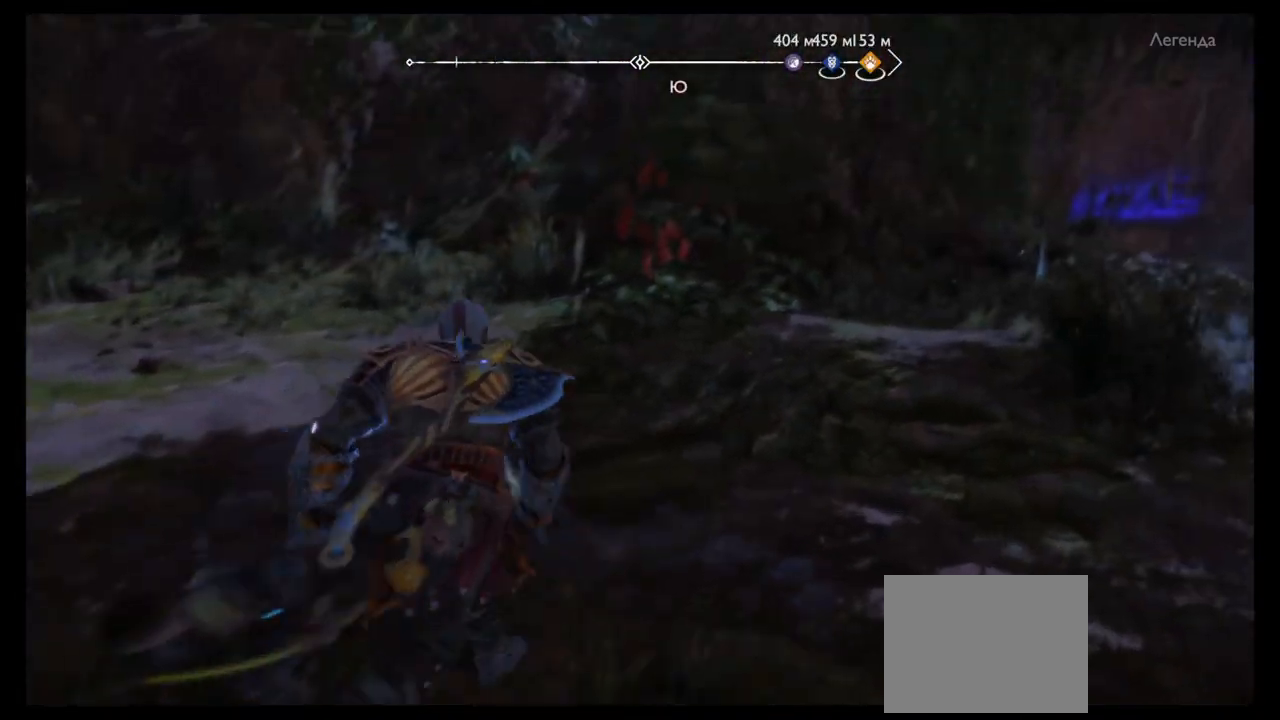
{"buttons": [], "left_stick": "up-right", "right_stick": "center", "events": [[134, "right_stick", "right"], [367, "right_stick", "center"]]}
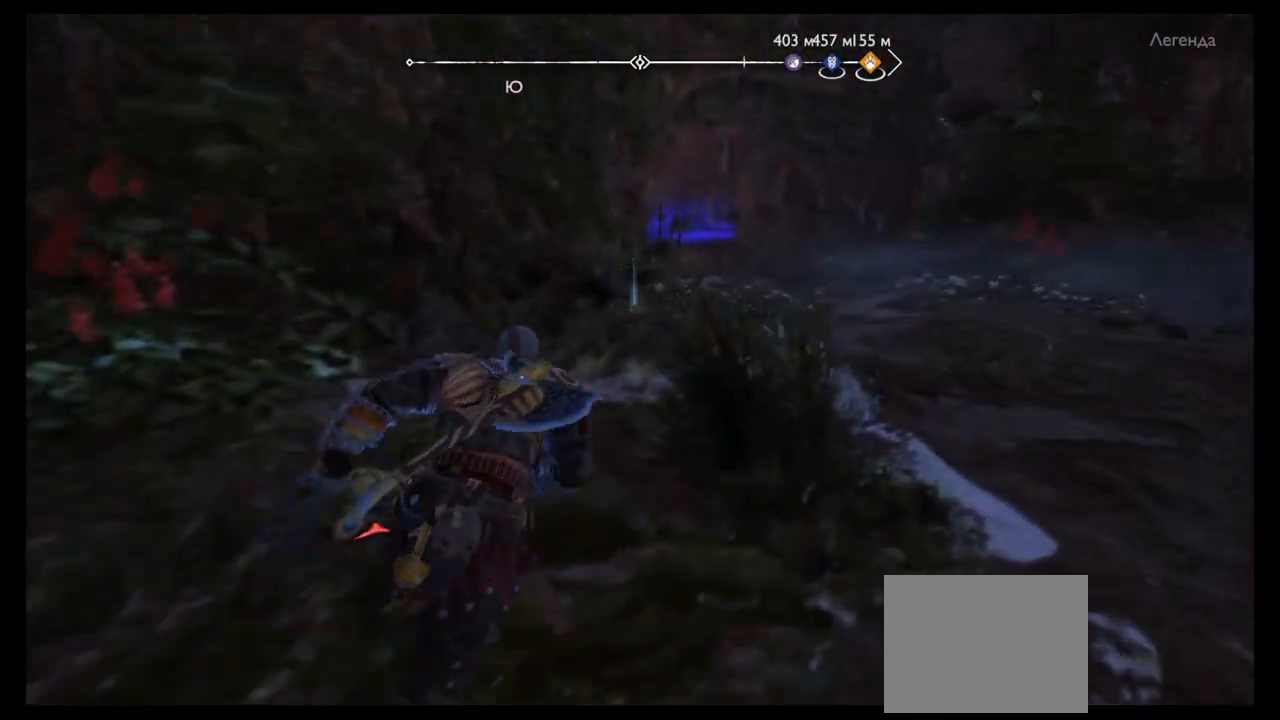
{"buttons": [], "left_stick": "up", "right_stick": "center", "events": [[234, "left_stick", "up"]]}
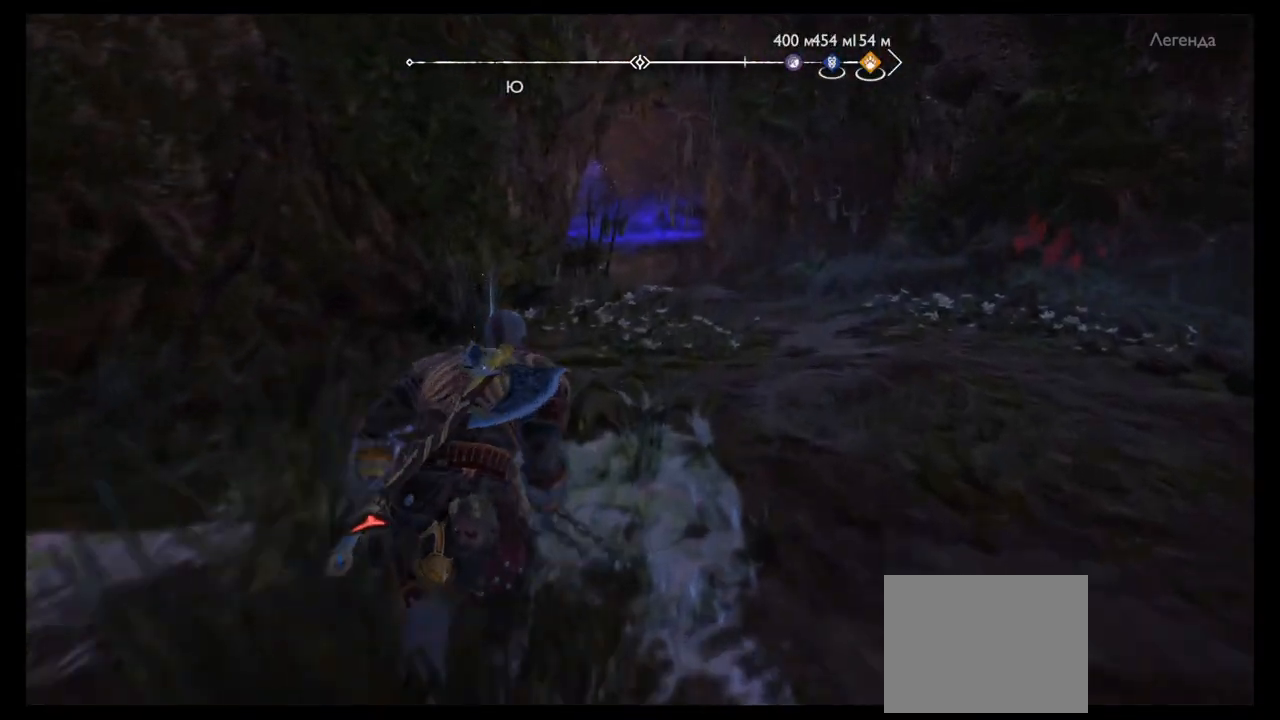
{"buttons": ["CIRCLE"], "left_stick": "up", "right_stick": "center", "events": [[133, "right_stick", "left"], [267, "right_stick", "center"], [434, "CIRCLE", "down"]]}
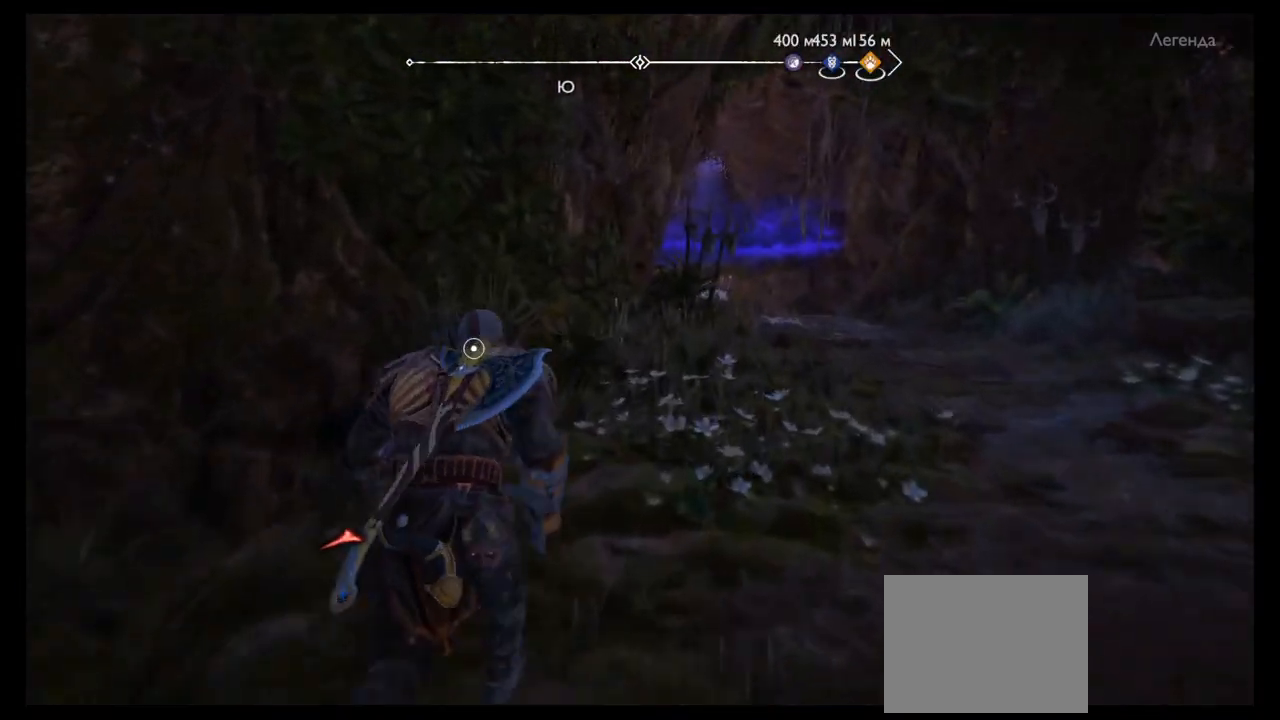
{"buttons": [], "left_stick": "up", "right_stick": "center", "events": [[67, "CIRCLE", "up"], [267, "CIRCLE", "down"], [501, "CIRCLE", "up"]]}
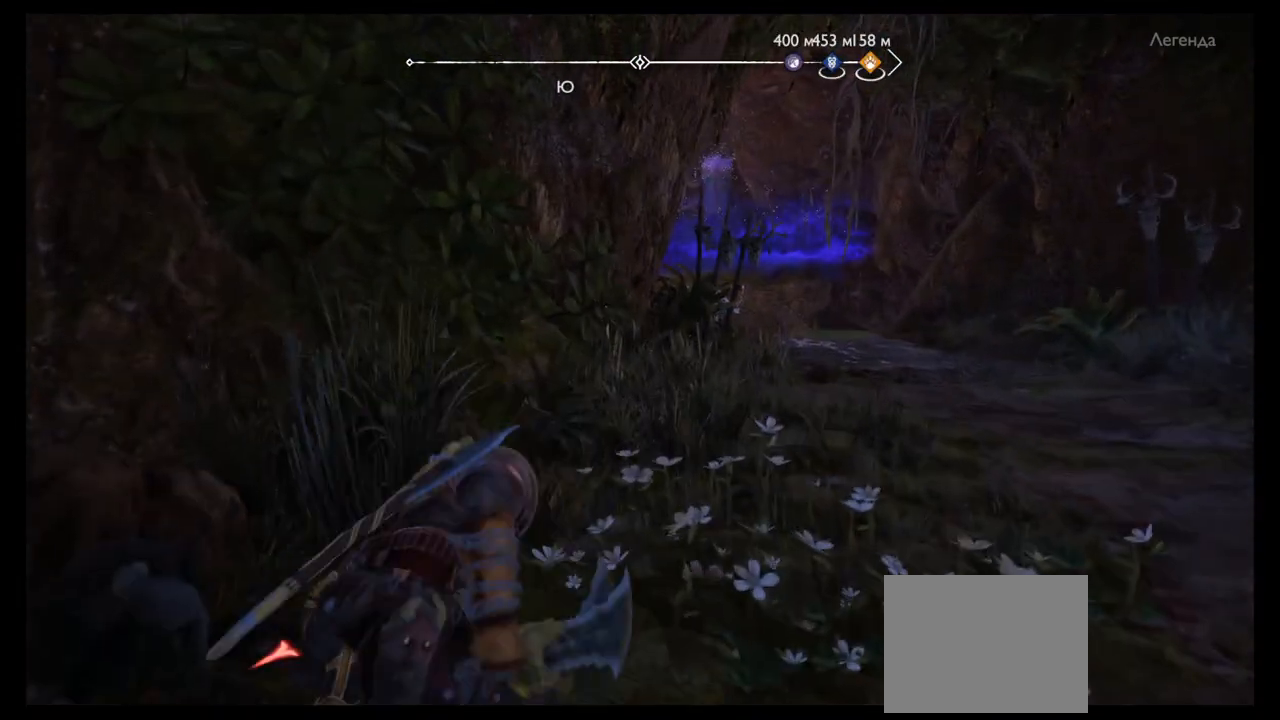
{"buttons": [], "left_stick": "center", "right_stick": "center", "events": [[100, "CIRCLE", "down"], [100, "left_stick", "center"], [200, "CIRCLE", "up"]]}
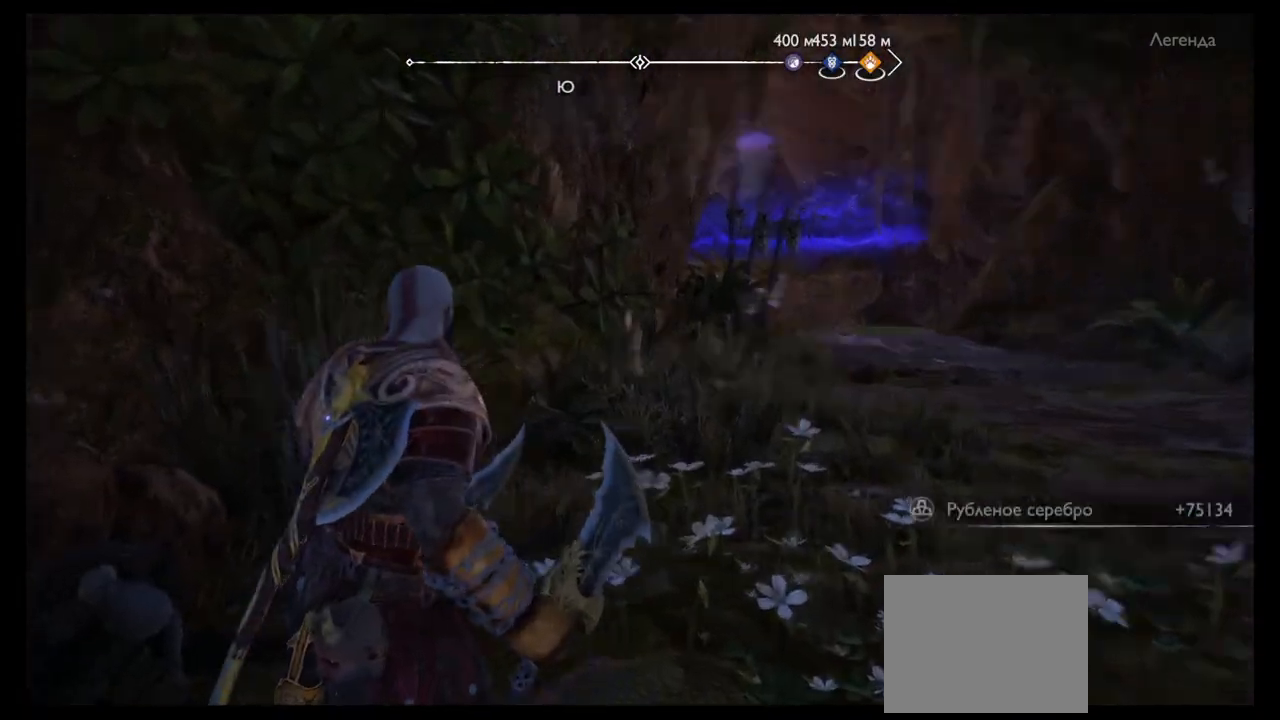
{"buttons": [], "left_stick": "center", "right_stick": "left", "events": [[34, "right_stick", "left"]]}
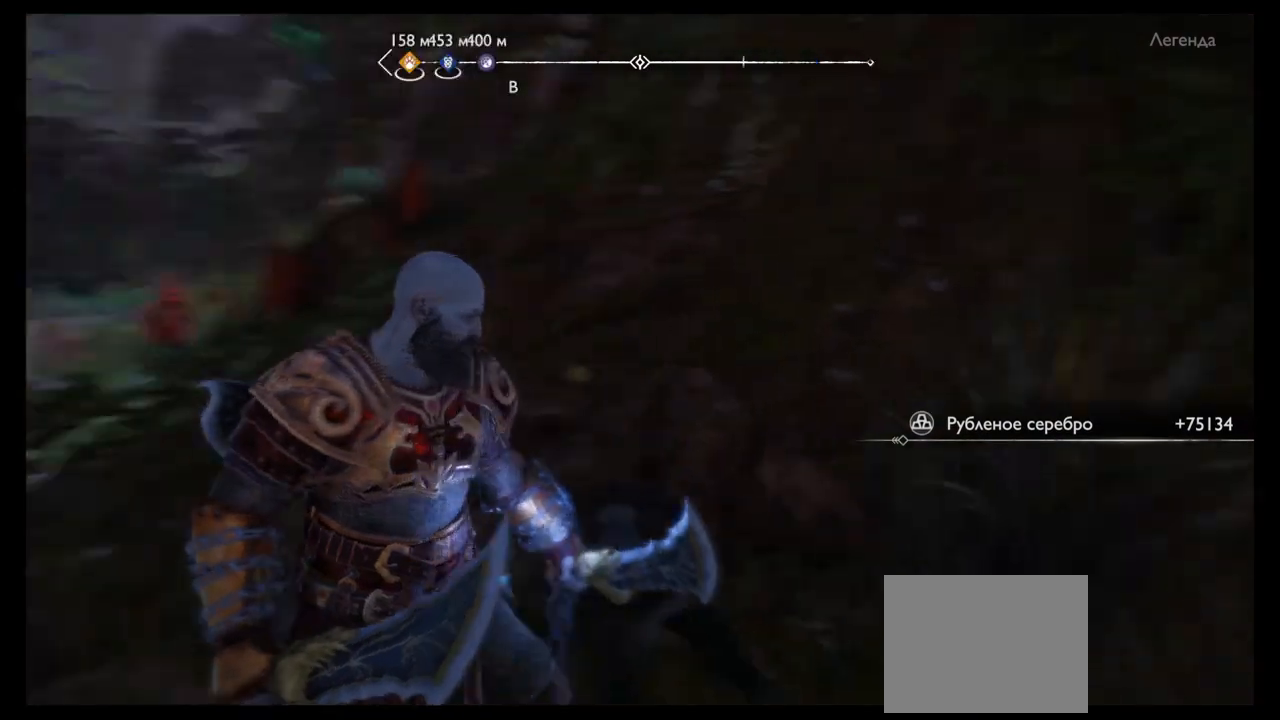
{"buttons": [], "left_stick": "center", "right_stick": "left", "events": [[167, "left_stick", "up"], [167, "right_stick", "center"], [300, "left_stick", "center"], [434, "right_stick", "left"]]}
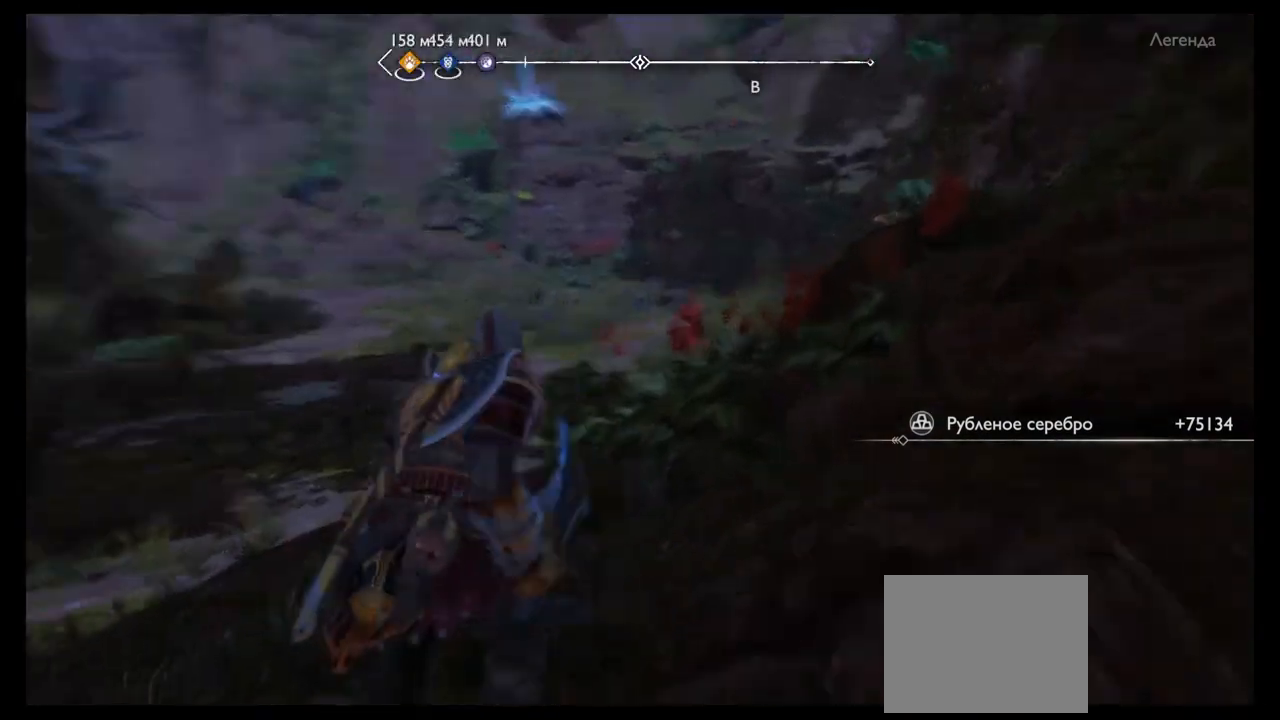
{"buttons": [], "left_stick": "up", "right_stick": "center", "events": [[101, "left_stick", "up"], [134, "right_stick", "center"]]}
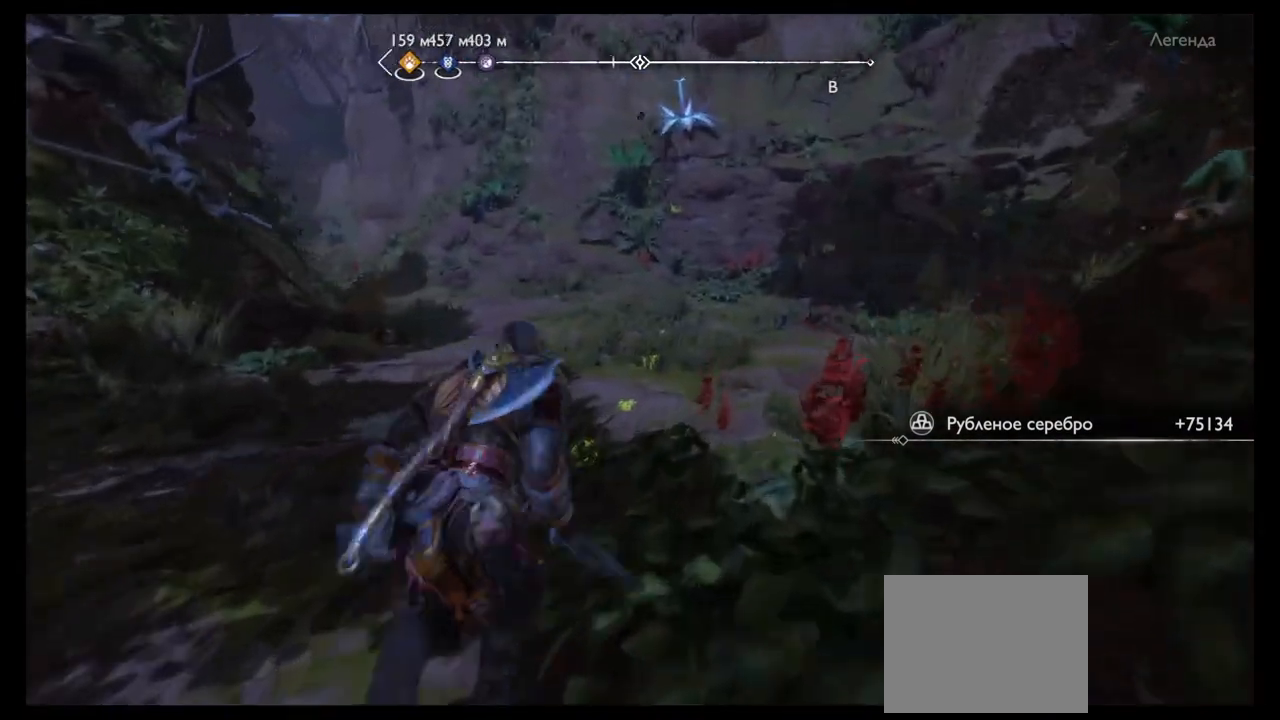
{"buttons": [], "left_stick": "up", "right_stick": "center", "events": [[233, "right_stick", "up"], [467, "right_stick", "center"]]}
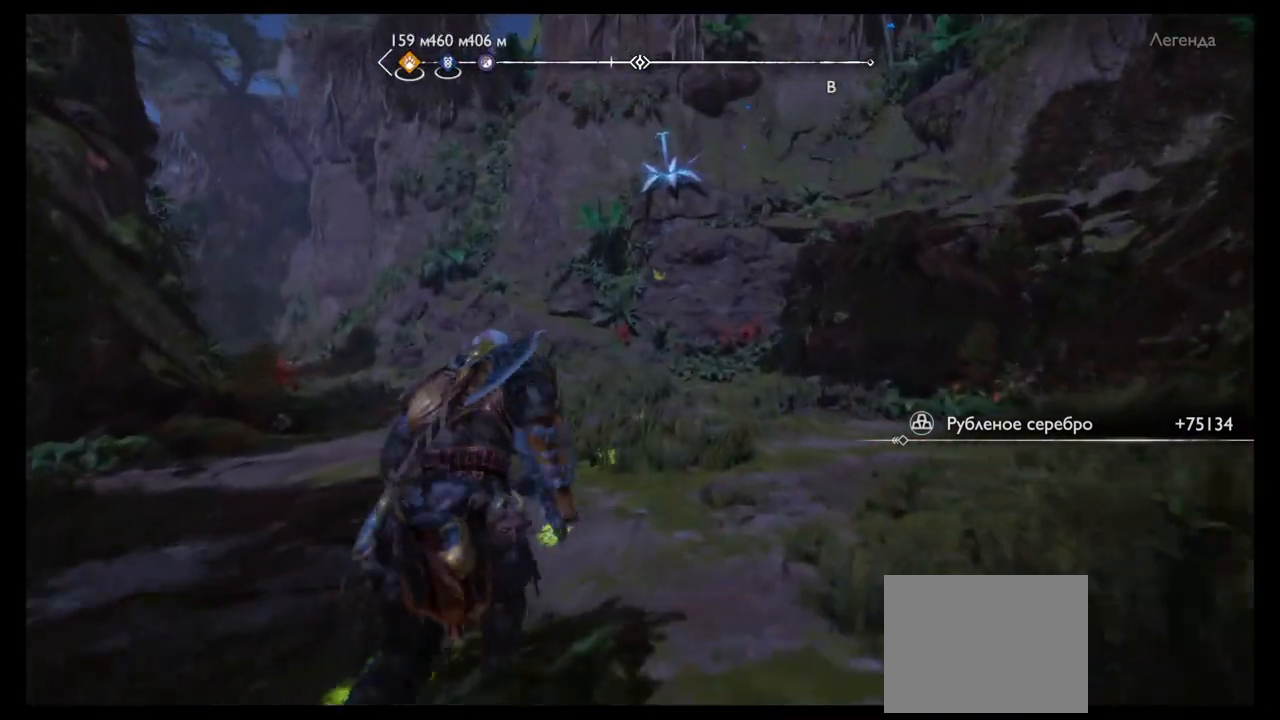
{"buttons": [], "left_stick": "up-right", "right_stick": "right", "events": [[167, "right_stick", "right"], [234, "left_stick", "up-right"]]}
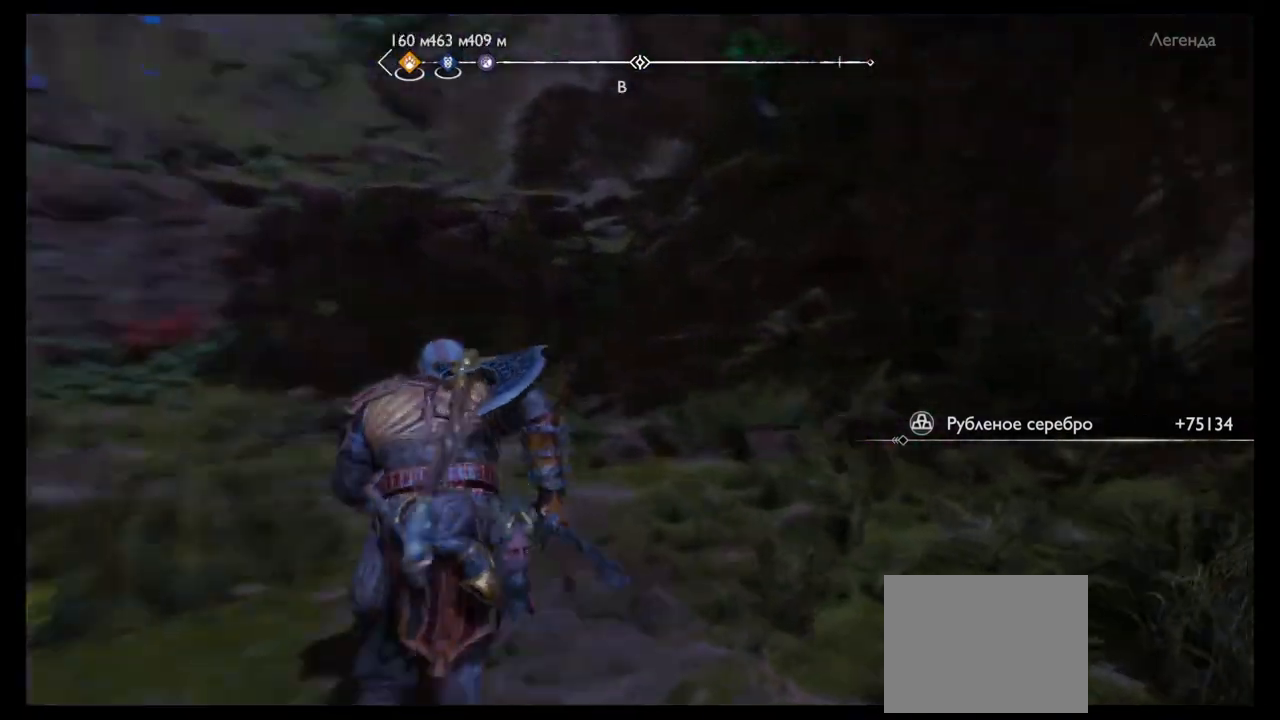
{"buttons": [], "left_stick": "up-right", "right_stick": "center", "events": [[133, "right_stick", "center"]]}
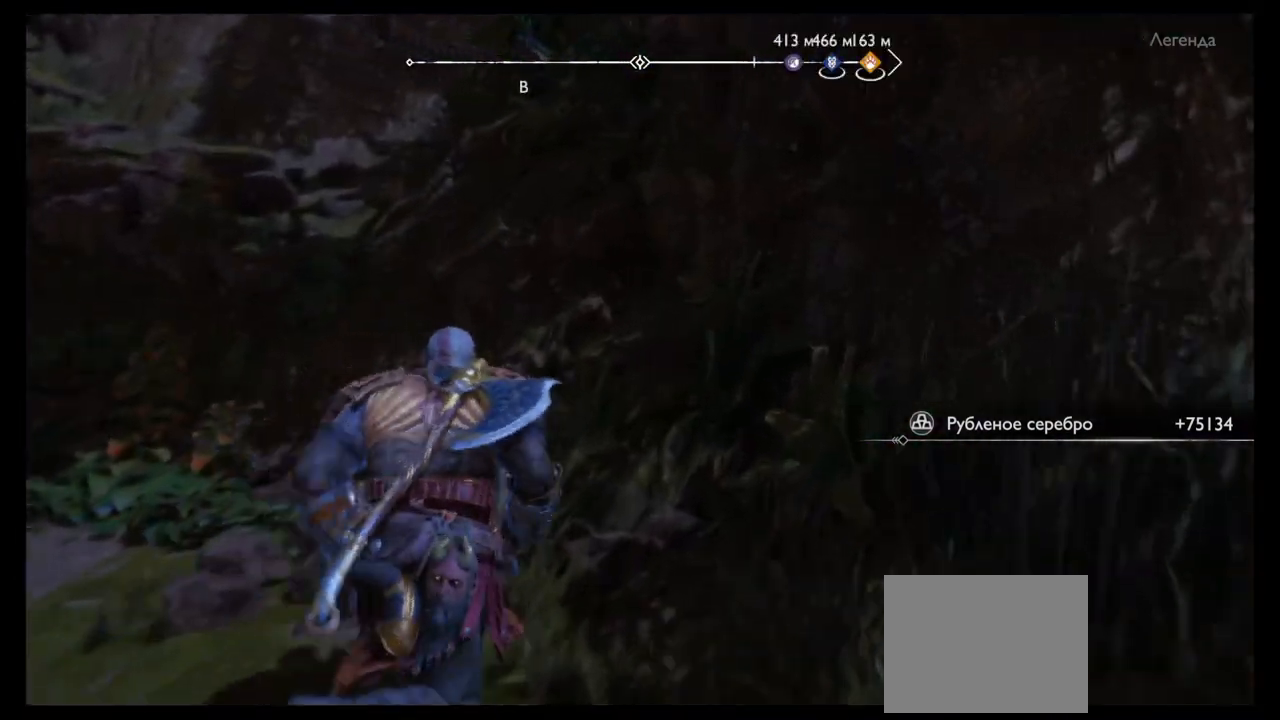
{"buttons": [], "left_stick": "up", "right_stick": "left", "events": [[201, "left_stick", "up"], [301, "right_stick", "left"]]}
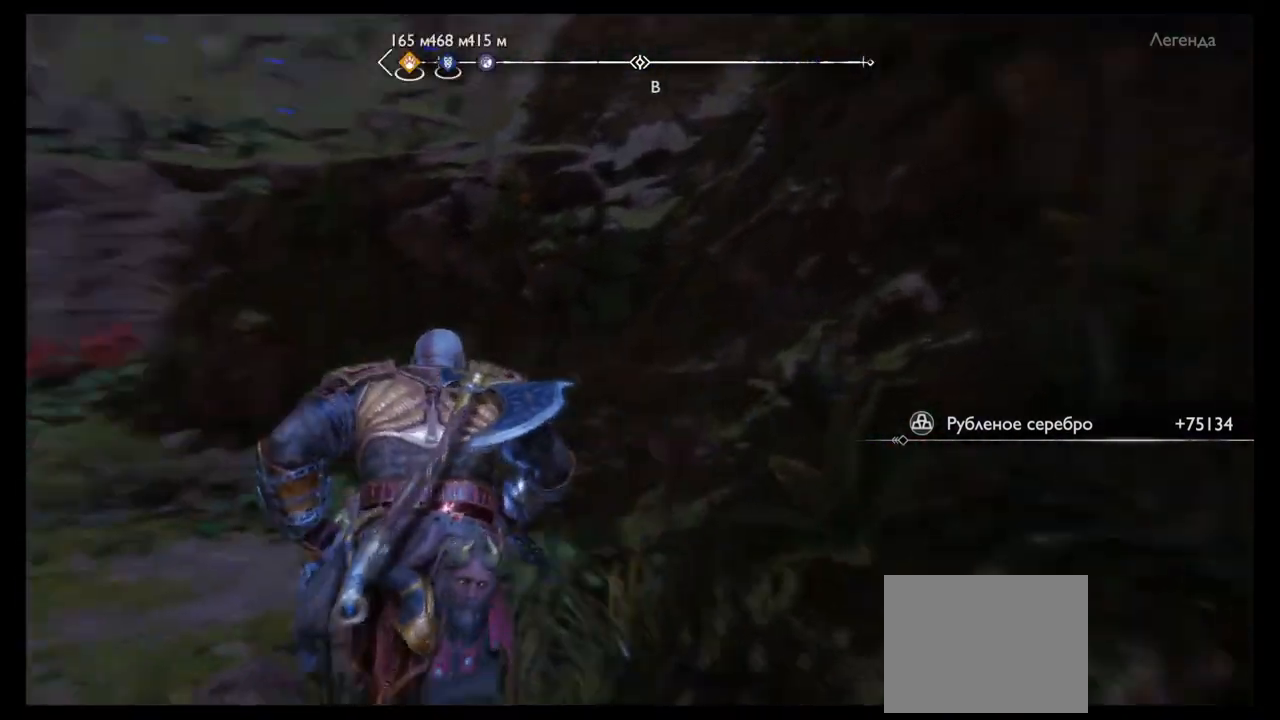
{"buttons": [], "left_stick": "center", "right_stick": "center", "events": [[167, "left_stick", "center"], [300, "right_stick", "center"]]}
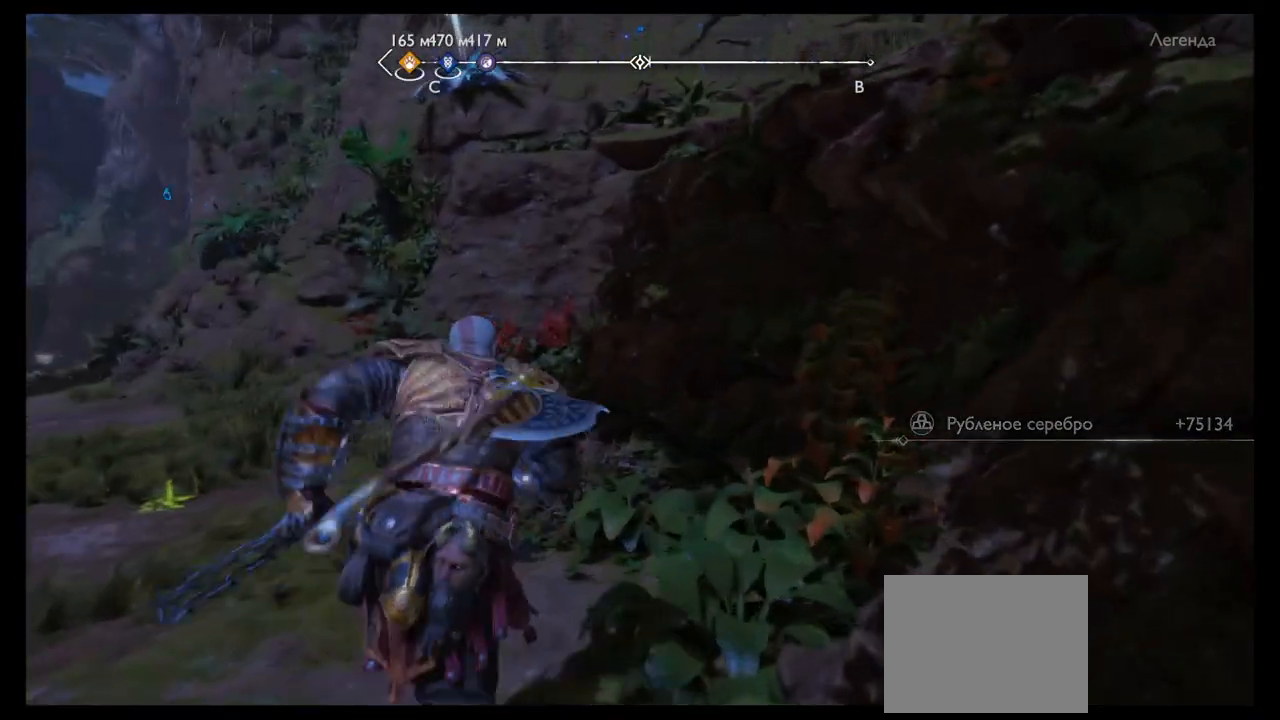
{"buttons": [], "left_stick": "up", "right_stick": "center", "events": [[34, "right_stick", "left"], [67, "left_stick", "up"], [234, "right_stick", "center"]]}
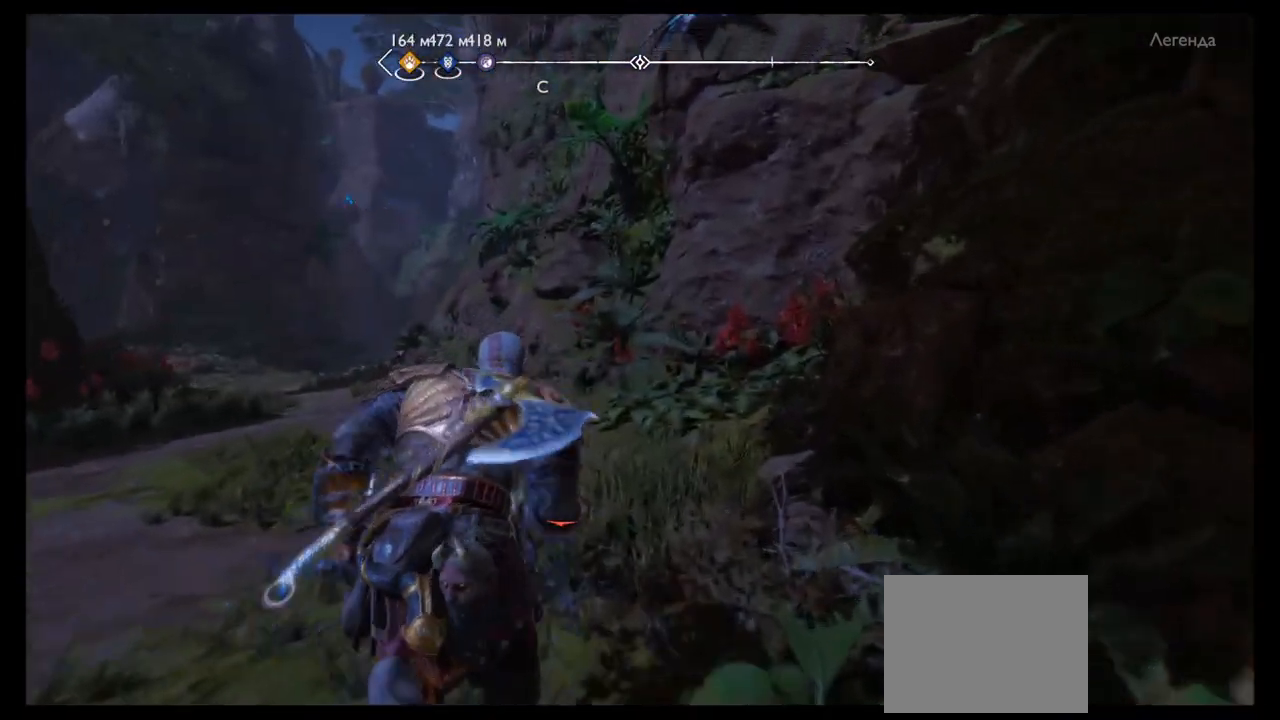
{"buttons": [], "left_stick": "center", "right_stick": "center", "events": [[67, "right_stick", "left"], [200, "left_stick", "center"], [300, "right_stick", "center"]]}
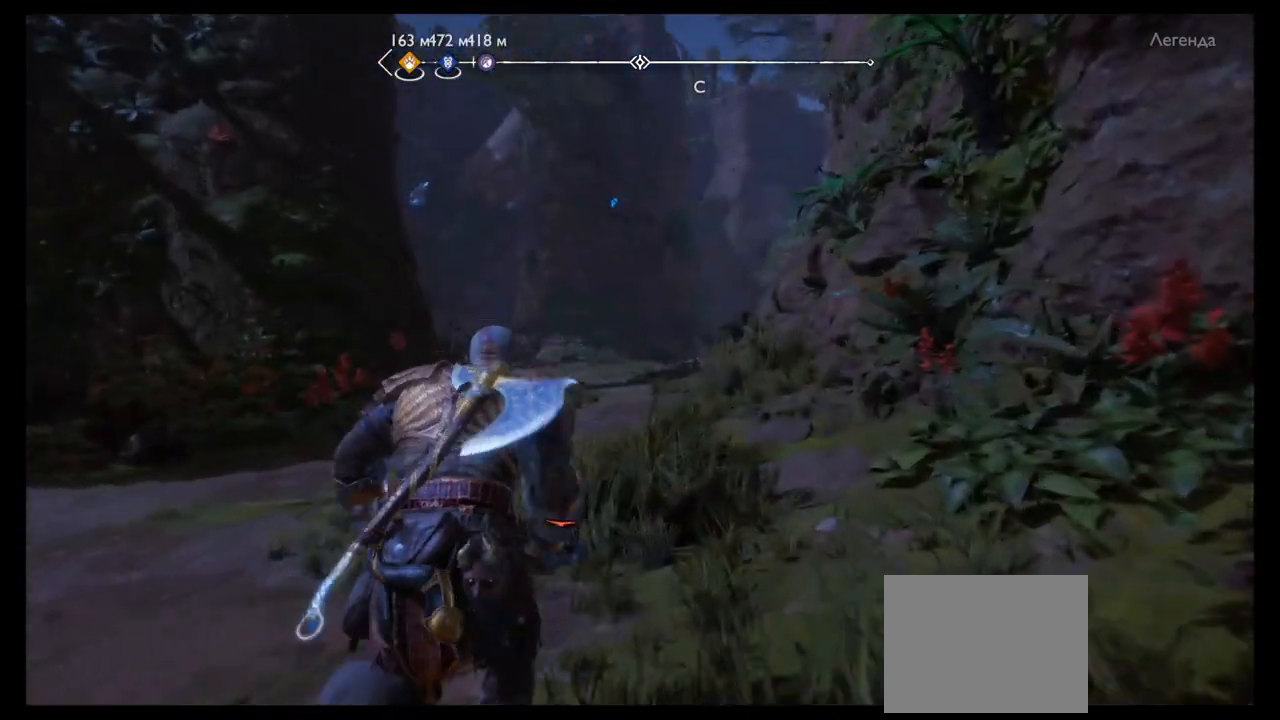
{"buttons": [], "left_stick": "up", "right_stick": "center", "events": [[34, "right_stick", "down"], [101, "left_stick", "up"], [267, "right_stick", "center"]]}
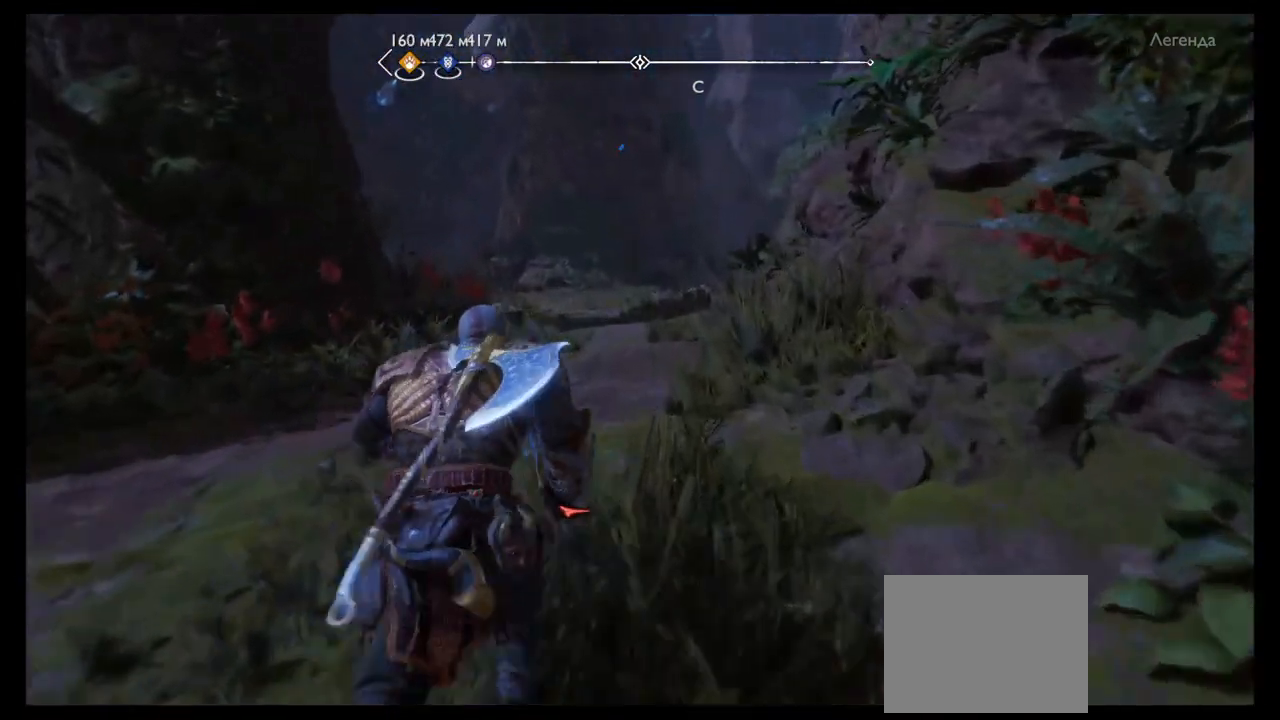
{"buttons": [], "left_stick": "up", "right_stick": "center", "events": []}
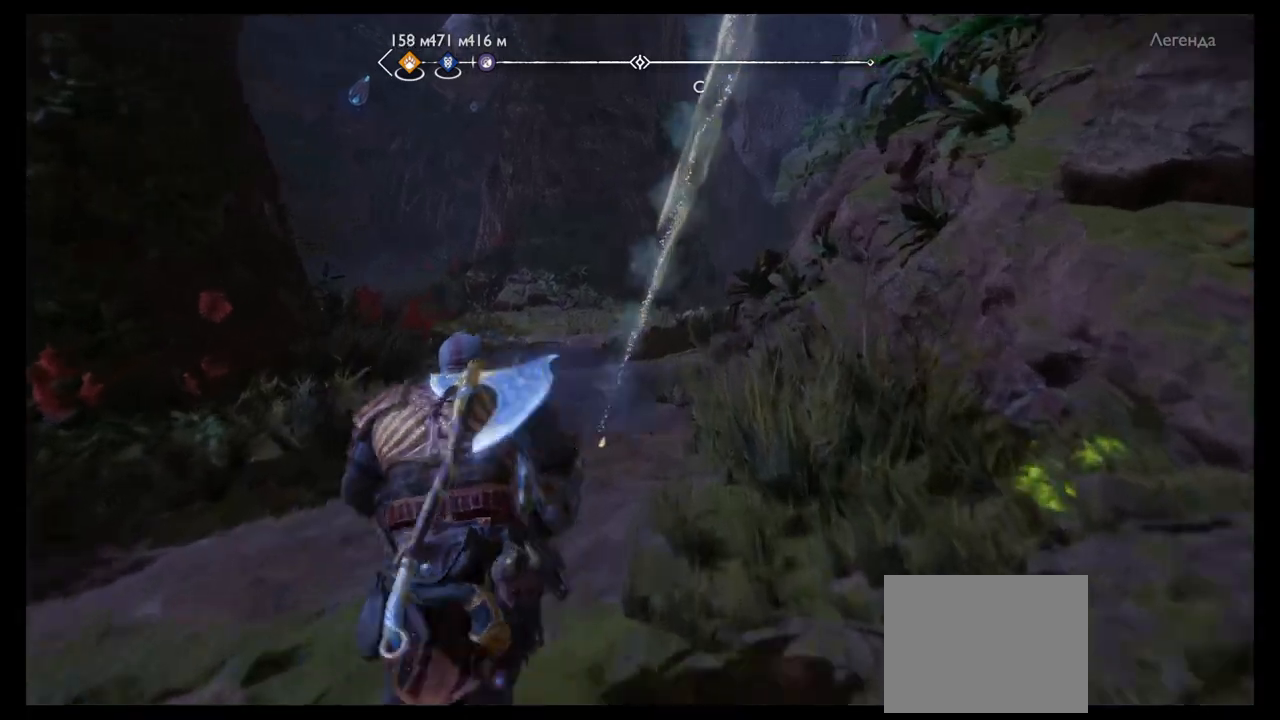
{"buttons": [], "left_stick": "up", "right_stick": "center", "events": [[34, "left_stick", "center"], [34, "right_stick", "down"], [201, "right_stick", "center"], [301, "left_stick", "up"]]}
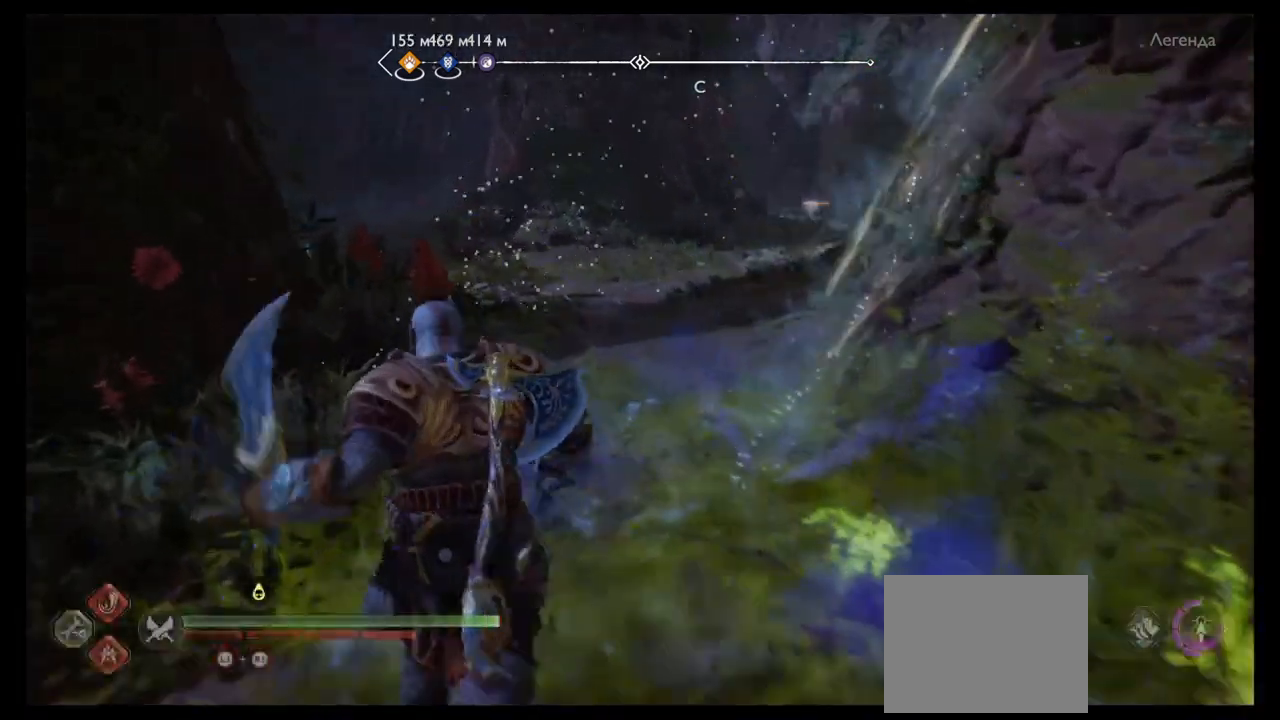
{"buttons": [], "left_stick": "up", "right_stick": "center", "events": [[133, "DPAD_LEFT", "down"], [133, "right_stick", "right"], [233, "DPAD_DOWN", "down"], [267, "DPAD_LEFT", "up"], [267, "right_stick", "center"], [334, "DPAD_DOWN", "up"]]}
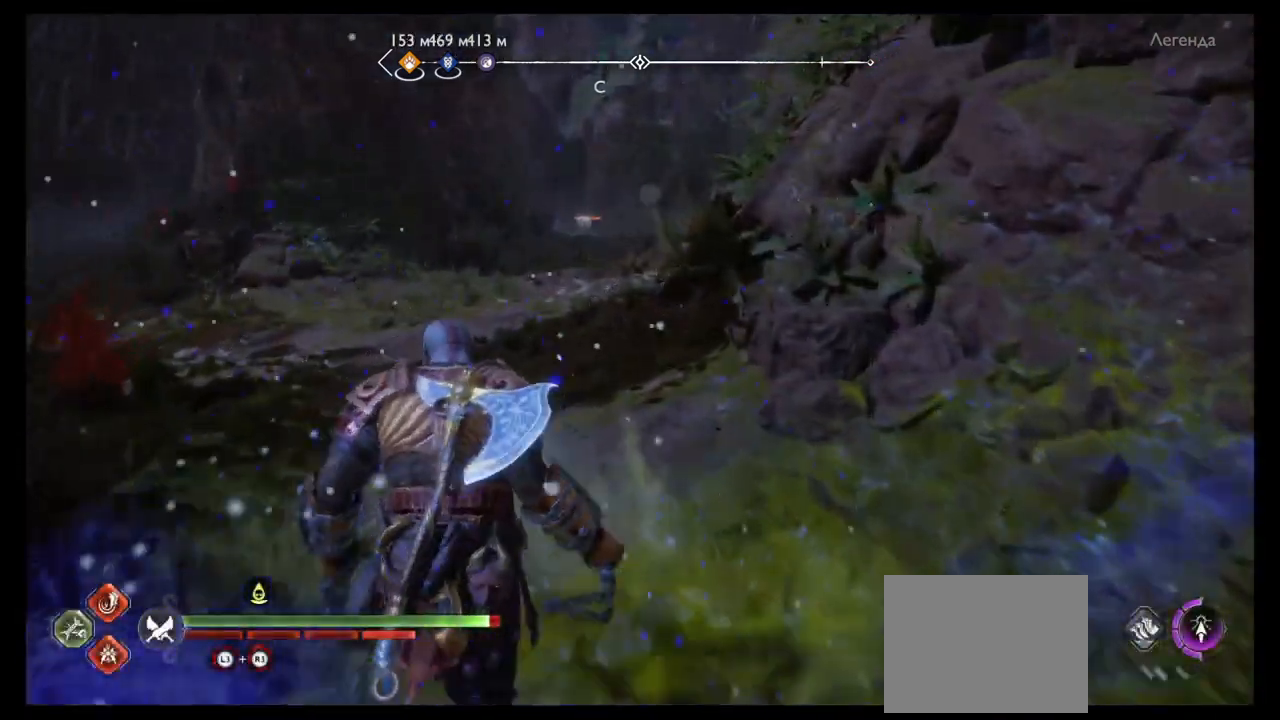
{"buttons": [], "left_stick": "center", "right_stick": "center", "events": [[101, "right_stick", "up"], [267, "right_stick", "center"], [301, "left_stick", "center"]]}
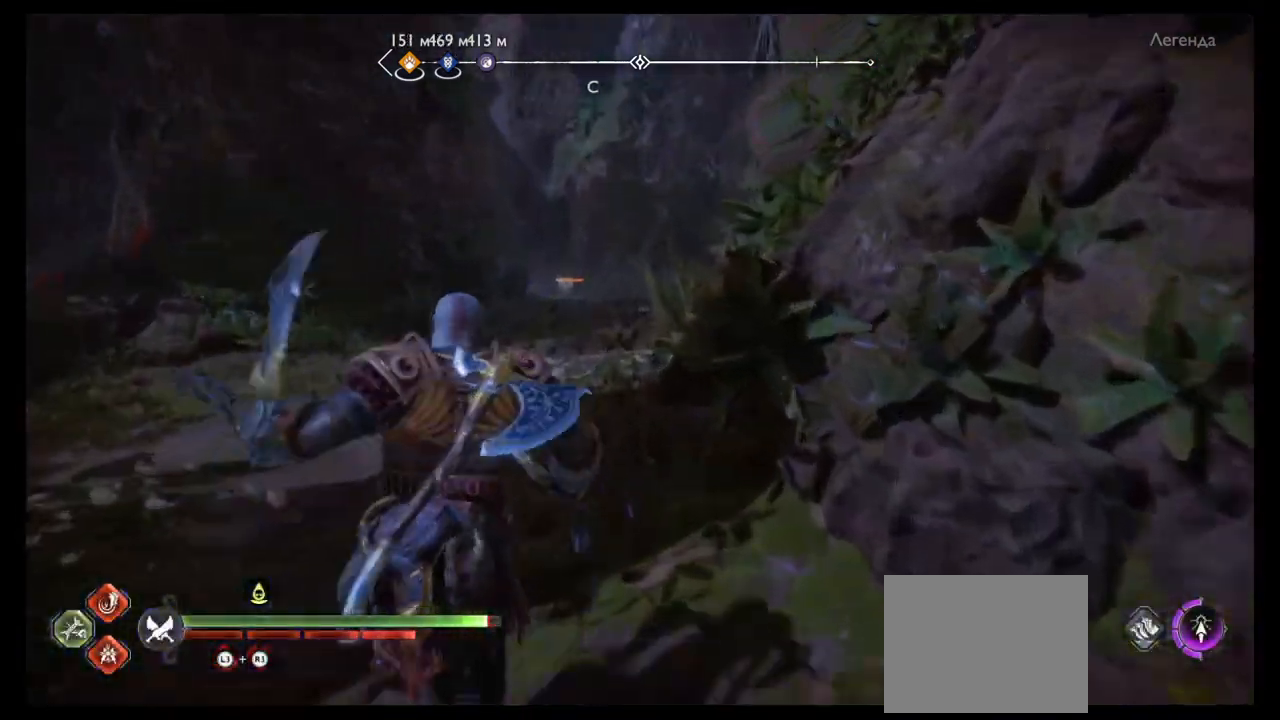
{"buttons": [], "left_stick": "up", "right_stick": "center", "events": [[200, "left_stick", "up"], [200, "right_stick", "down-right"], [334, "right_stick", "center"]]}
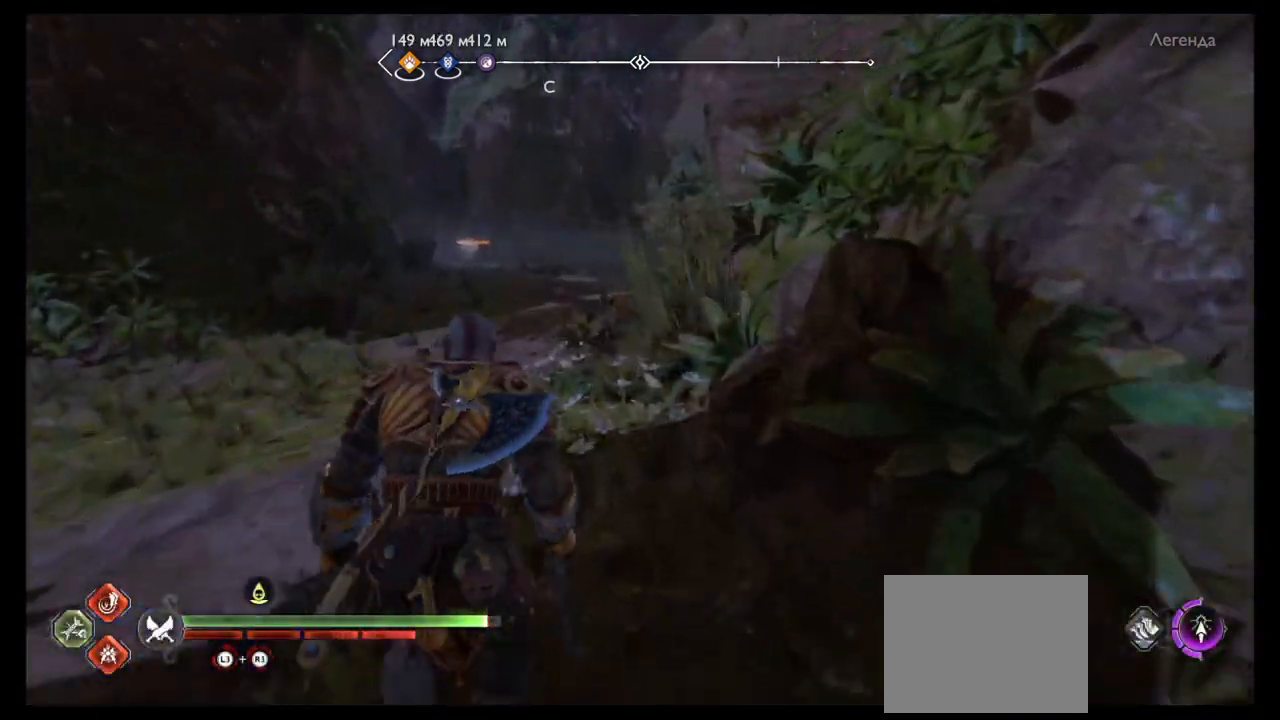
{"buttons": [], "left_stick": "up", "right_stick": "center", "events": [[134, "left_stick", "center"], [501, "left_stick", "up"]]}
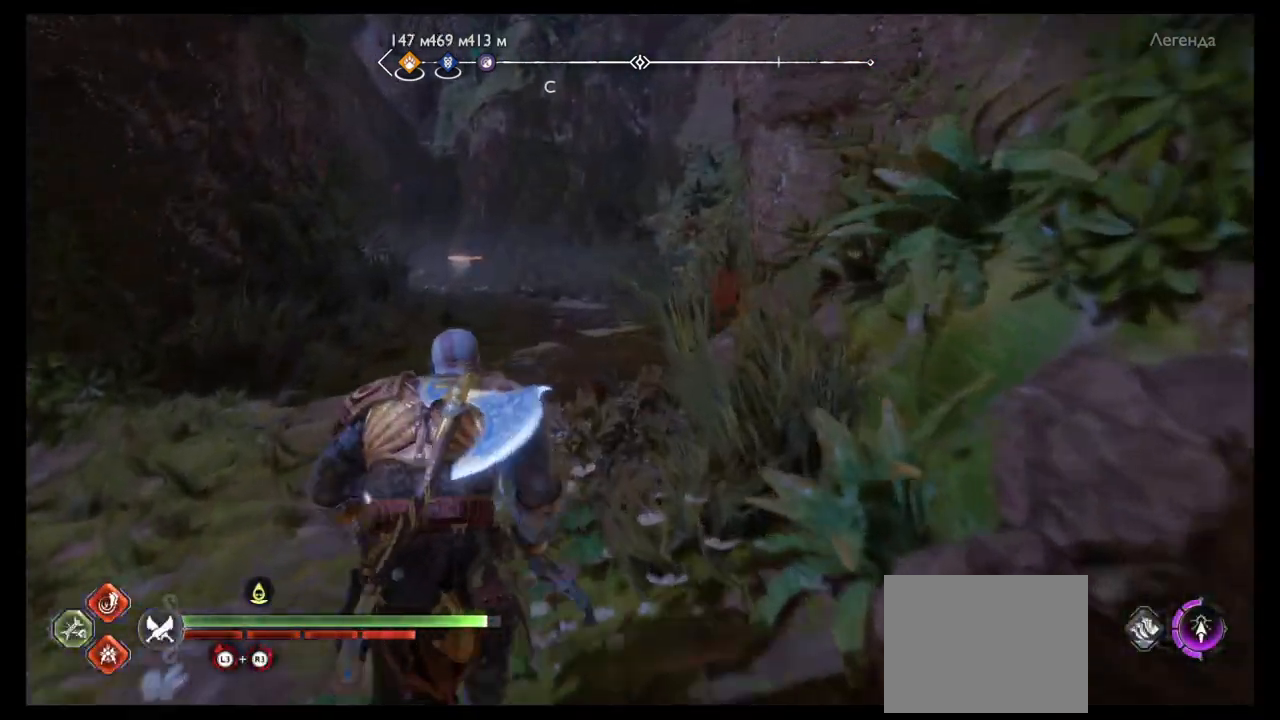
{"buttons": [], "left_stick": "up", "right_stick": "center", "events": [[67, "right_stick", "left"], [200, "DPAD_LEFT", "down"], [200, "right_stick", "center"], [267, "DPAD_LEFT", "up"]]}
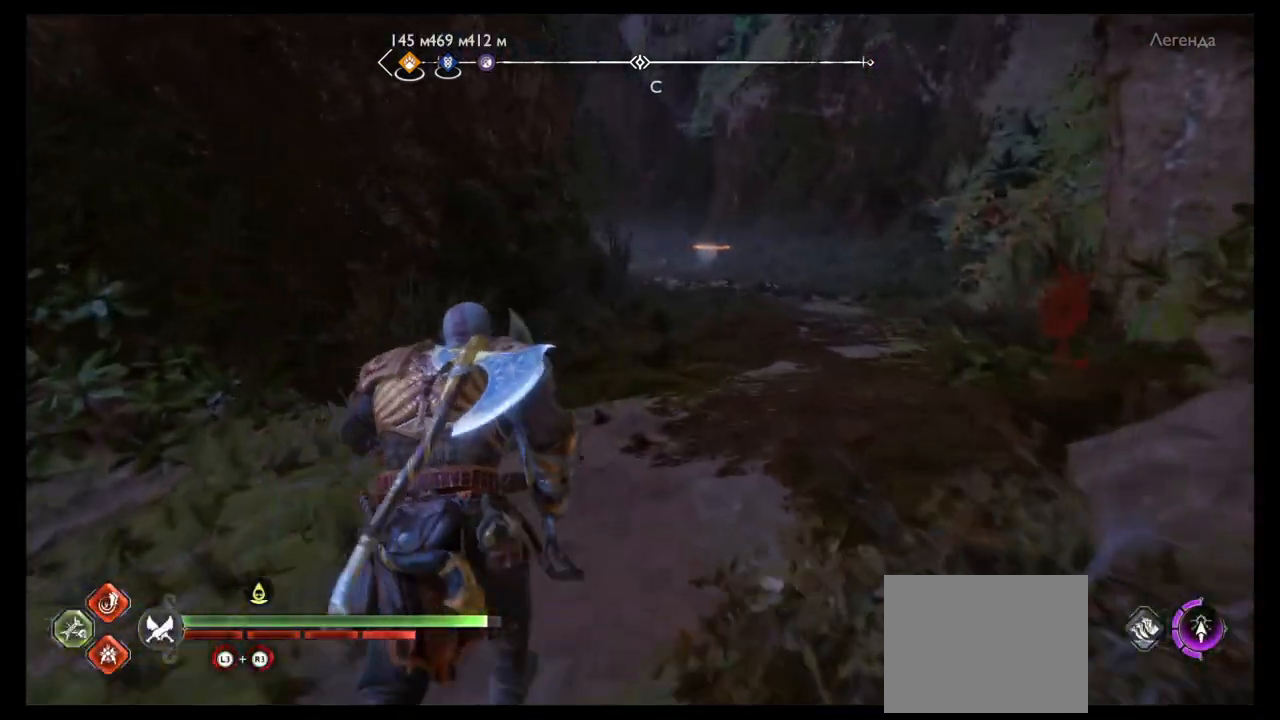
{"buttons": [], "left_stick": "up", "right_stick": "center", "events": [[101, "right_stick", "right"], [267, "right_stick", "center"]]}
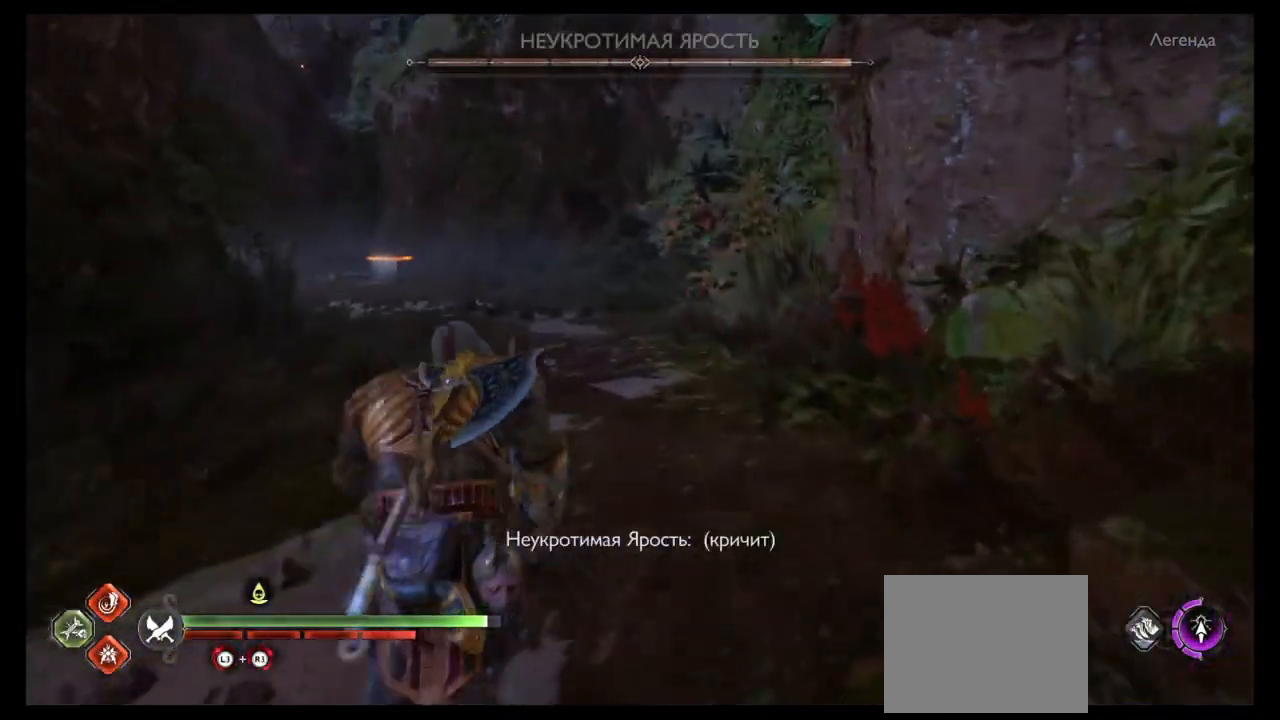
{"buttons": [], "left_stick": "up", "right_stick": "center", "events": []}
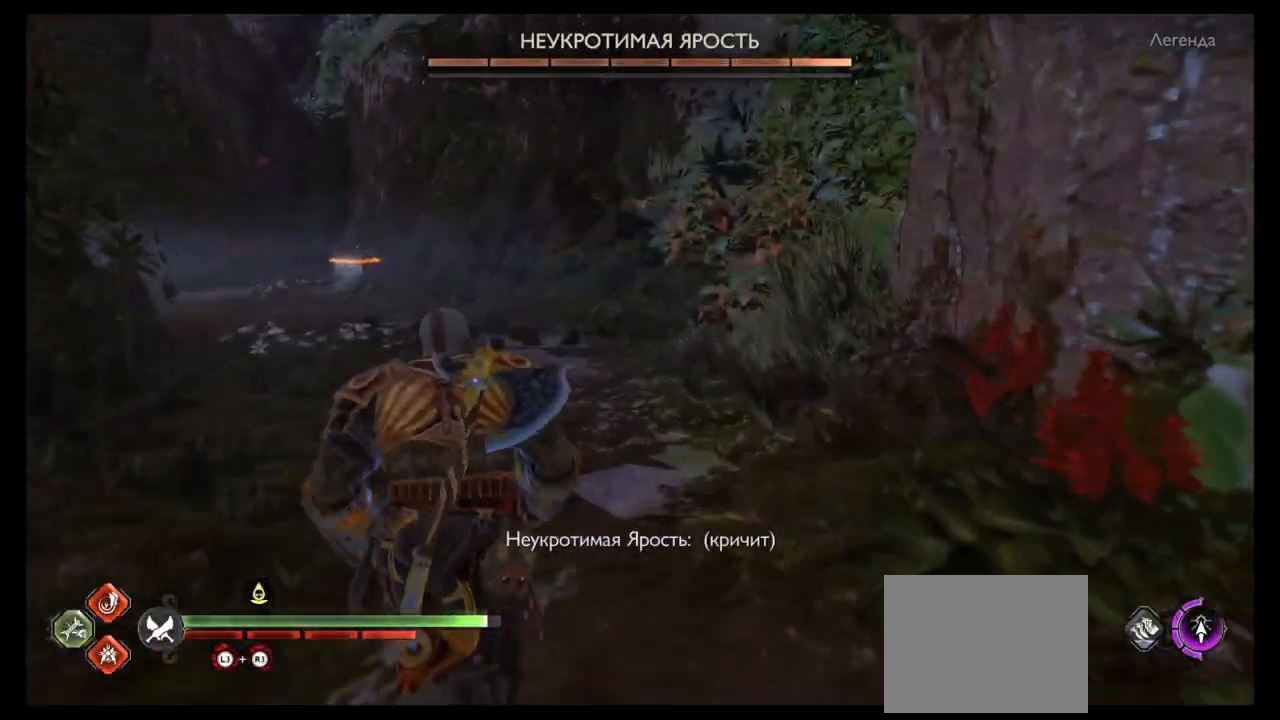
{"buttons": [], "left_stick": "up", "right_stick": "center", "events": [[101, "right_stick", "left"], [267, "right_stick", "center"]]}
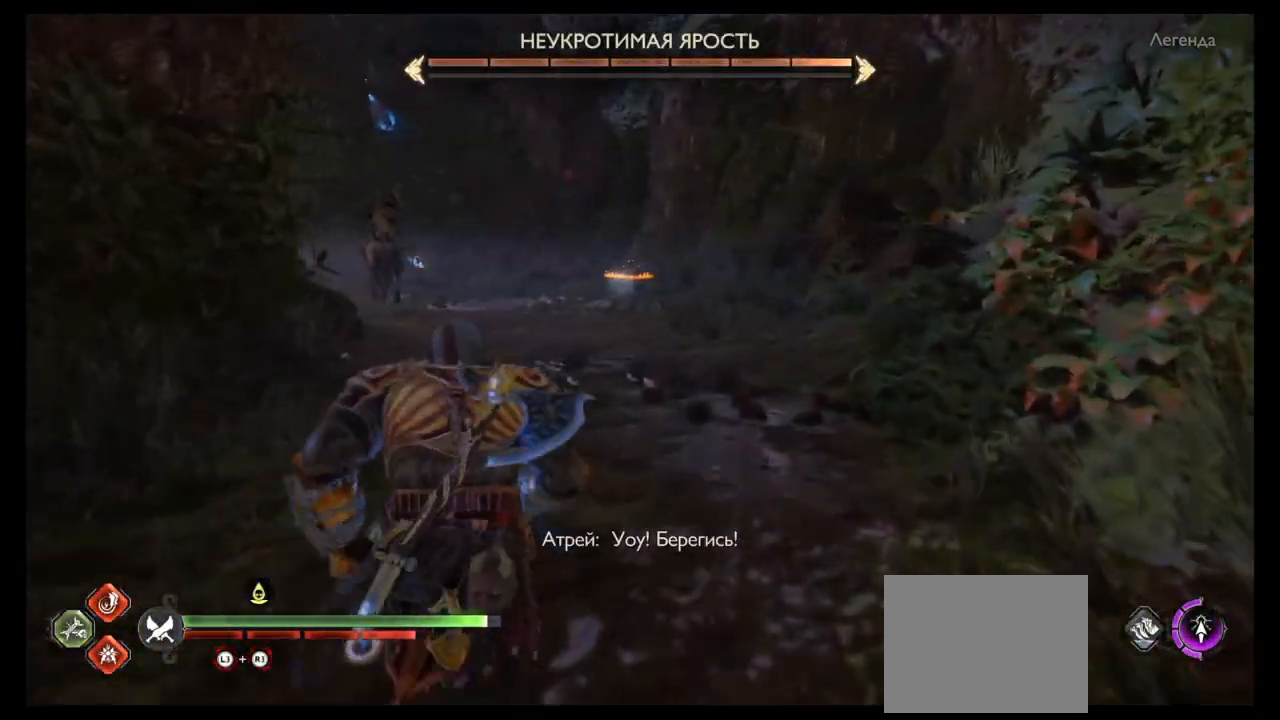
{"buttons": [], "left_stick": "up", "right_stick": "center", "events": []}
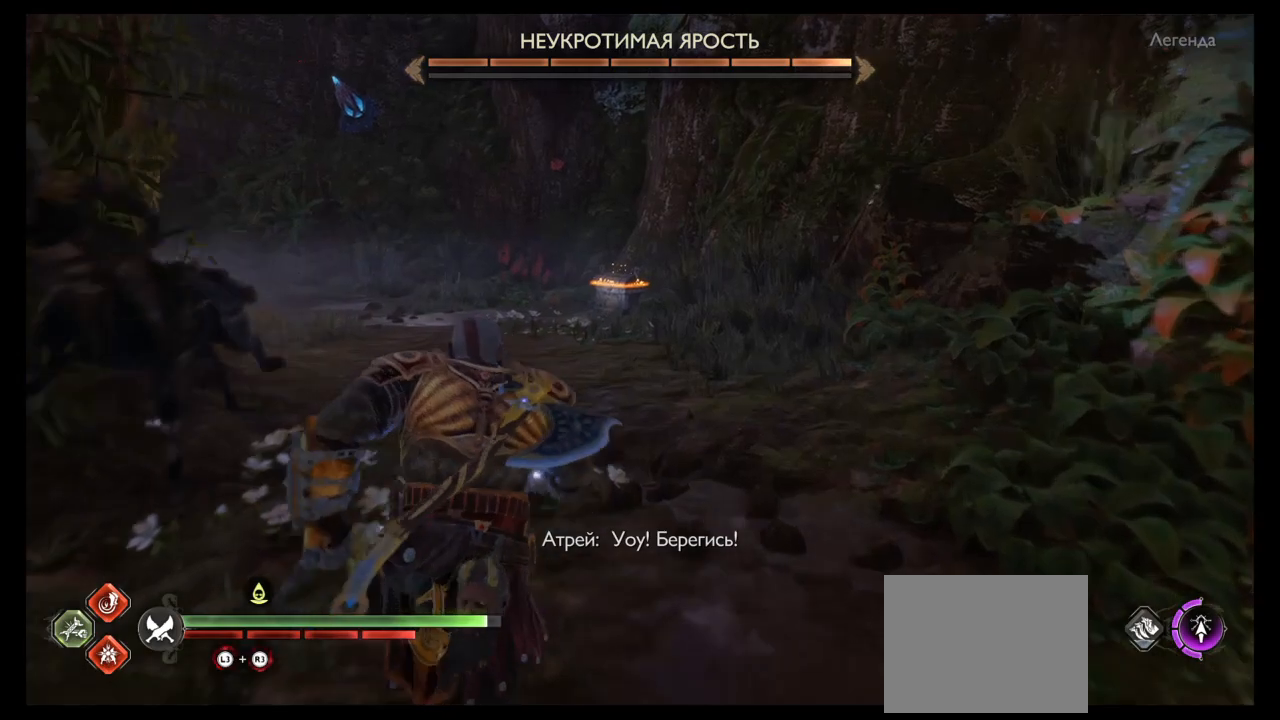
{"buttons": ["L2", "R1", "R2"], "left_stick": "up-left", "right_stick": "center", "events": [[34, "right_stick", "left"], [101, "R1", "down"], [101, "left_stick", "up-left"], [167, "right_stick", "up-left"], [234, "L2", "down"], [267, "right_stick", "center"], [301, "R2", "down"], [401, "R1", "up"], [434, "R2", "up"], [468, "R1", "down"], [468, "R2", "down"]]}
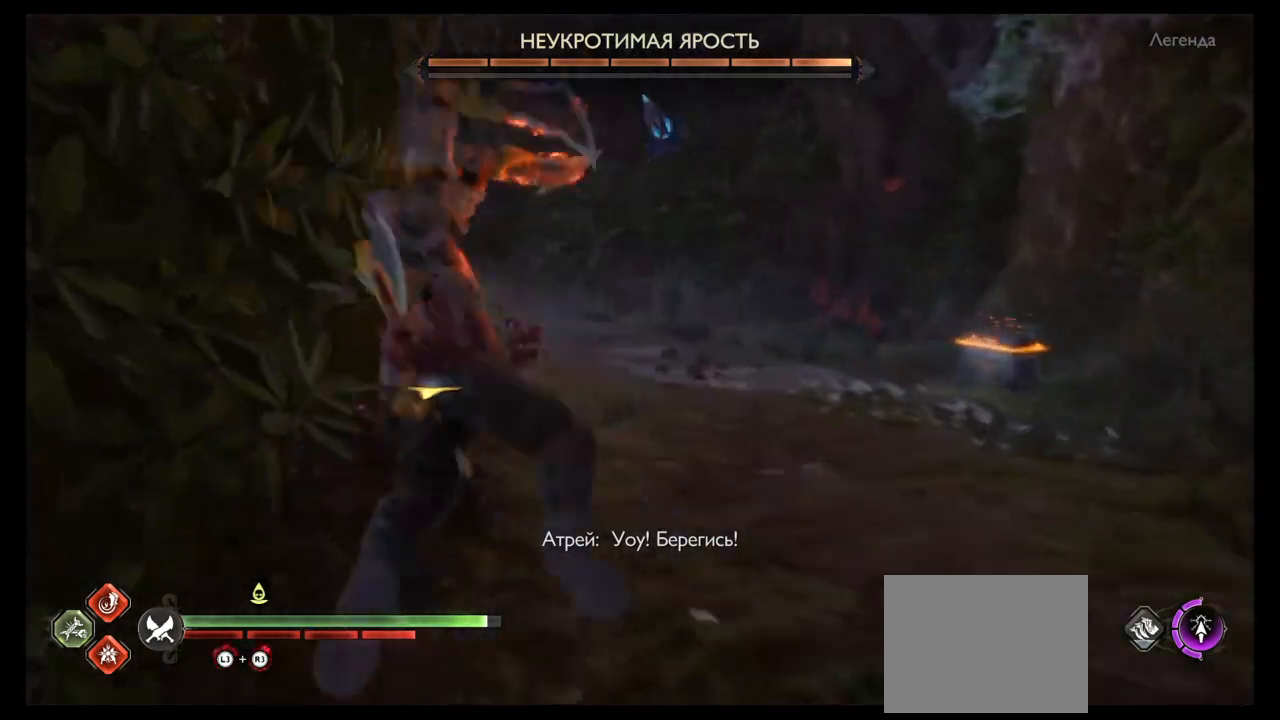
{"buttons": ["L2", "R1"], "left_stick": "up", "right_stick": "right", "events": [[67, "R1", "up"], [100, "R2", "up"], [133, "R1", "down"], [133, "R2", "down"], [233, "R1", "up"], [267, "R2", "up"], [334, "left_stick", "up"], [434, "R1", "down"], [434, "right_stick", "right"]]}